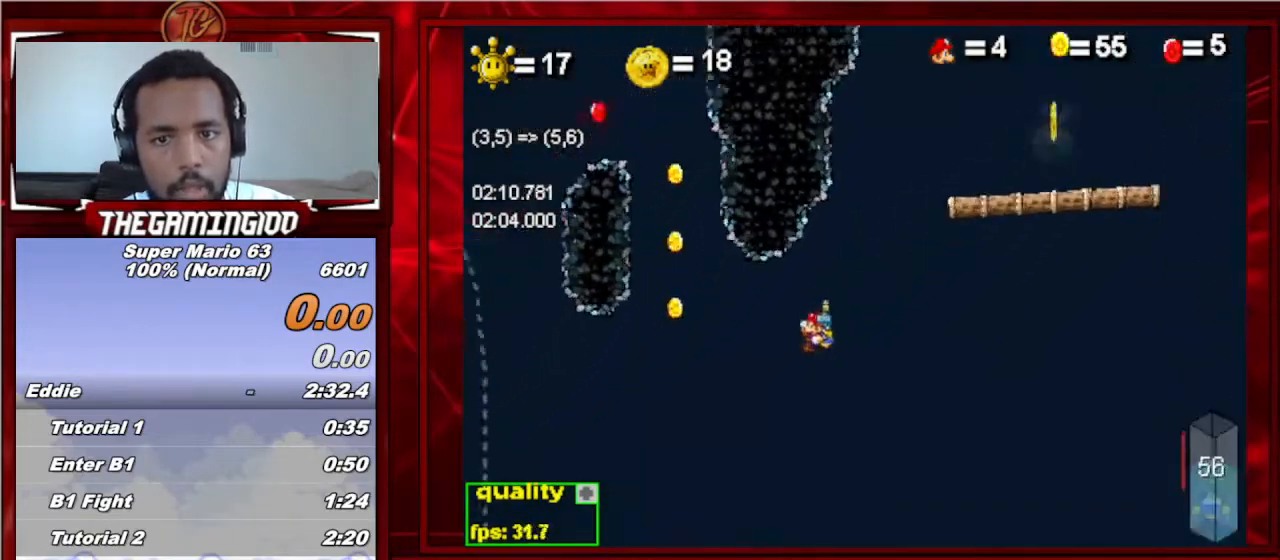
Gameplay with keyboard; each line is a JSON object with the keys held at the frame after it. "events" lists presses ("down") and releases ("up") of "c", "down", "left", "minus", "p", "right", "semicolon", "shift_l", "shift_r", "up", "x" and "z" between this image and that frame as [ms after this image, input, new state], when the widget could be followed in between. No other keys are recorded. Mouse input is not recorded.
{"keys": ["c", "left"], "events": []}
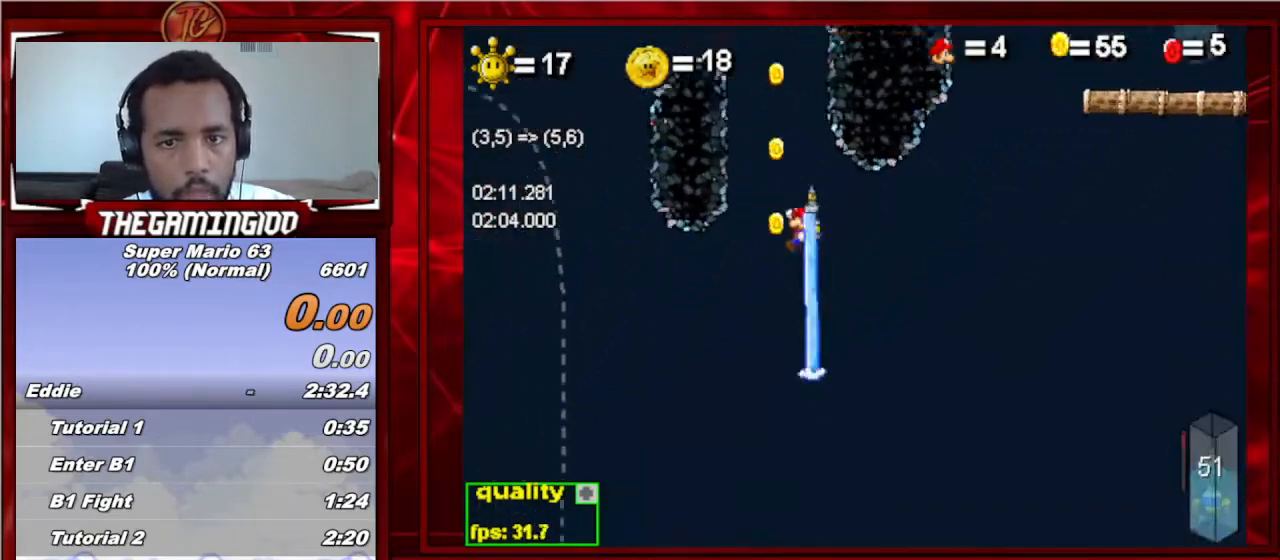
{"keys": [], "events": [[33, "c", "up"], [33, "left", "up"], [33, "right", "down"], [167, "left", "down"], [167, "shift_l", "down"], [233, "right", "up"], [267, "shift_l", "up"], [300, "left", "up"]]}
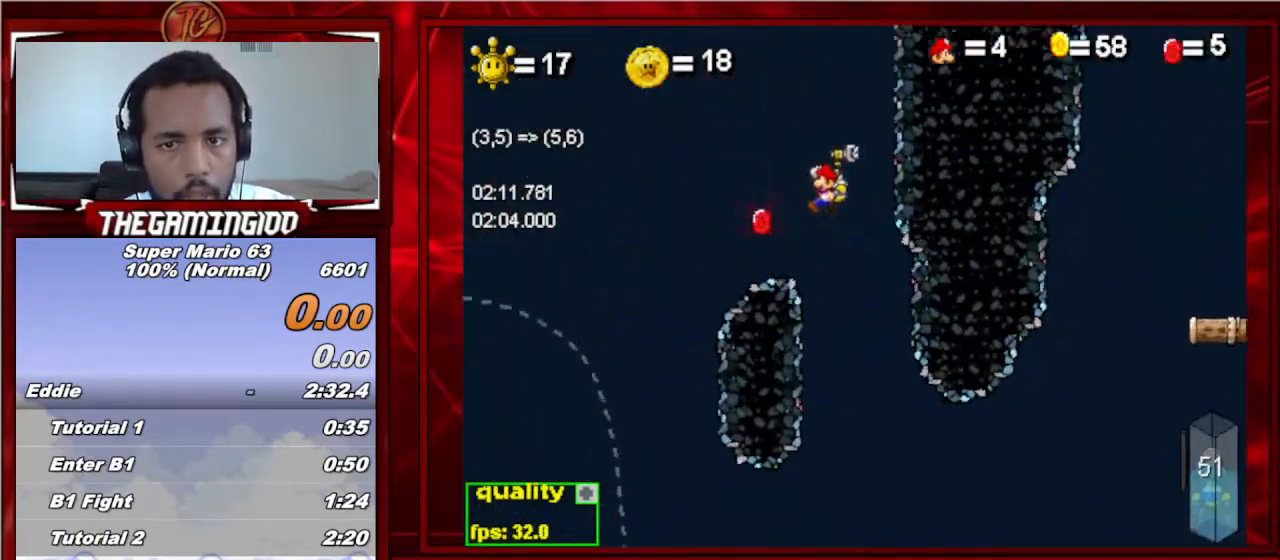
{"keys": ["c", "left"], "events": [[300, "right", "down"], [367, "left", "down"], [367, "right", "up"], [500, "c", "down"]]}
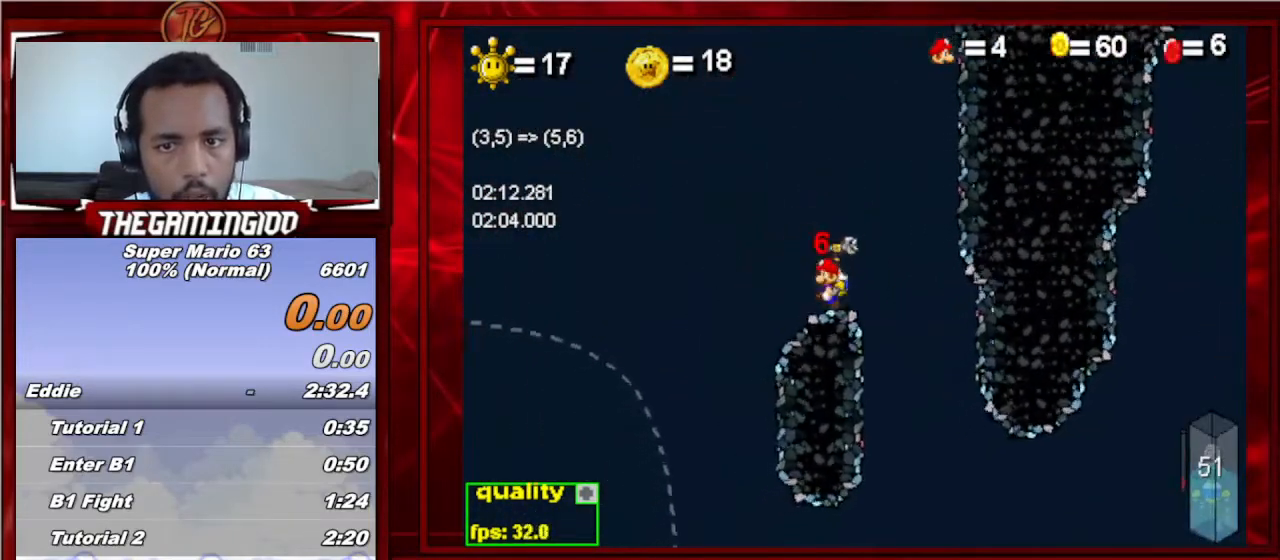
{"keys": ["c", "left", "up"], "events": [[67, "up", "down"]]}
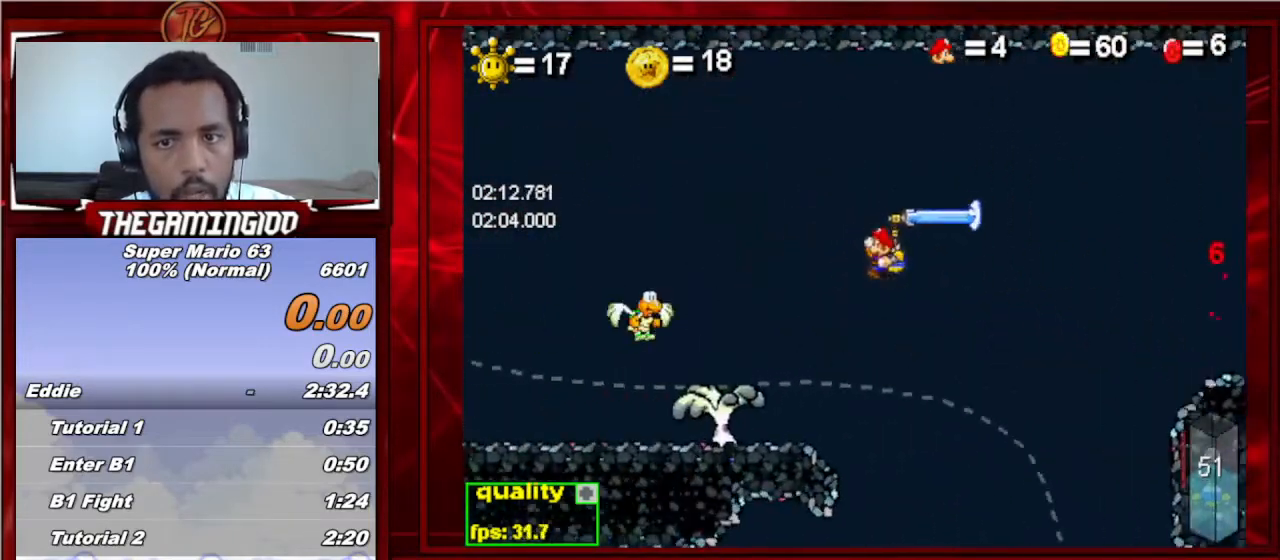
{"keys": ["c", "left", "up"], "events": [[100, "x", "down"], [167, "x", "up"]]}
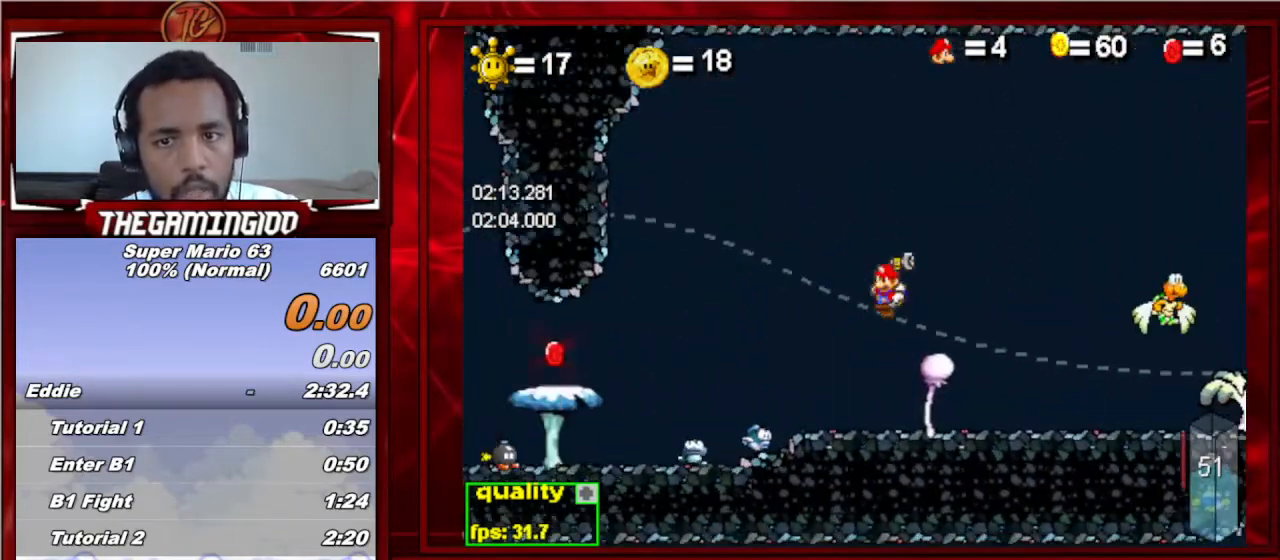
{"keys": ["c", "left"], "events": [[200, "up", "up"]]}
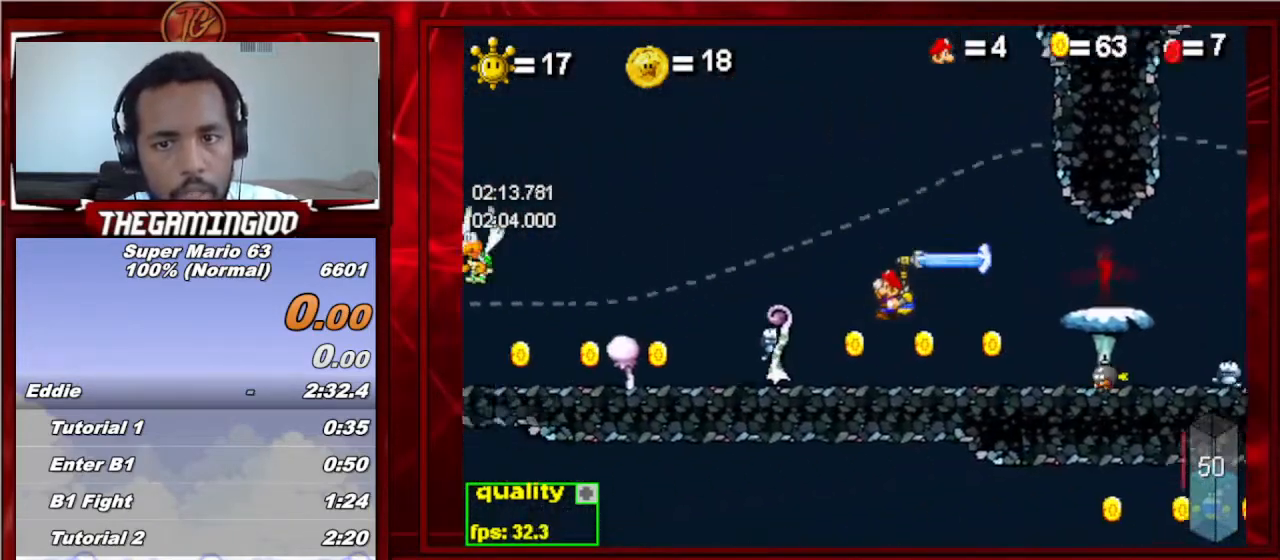
{"keys": ["c", "left", "up"], "events": [[67, "right", "down"], [267, "right", "up"], [400, "up", "down"]]}
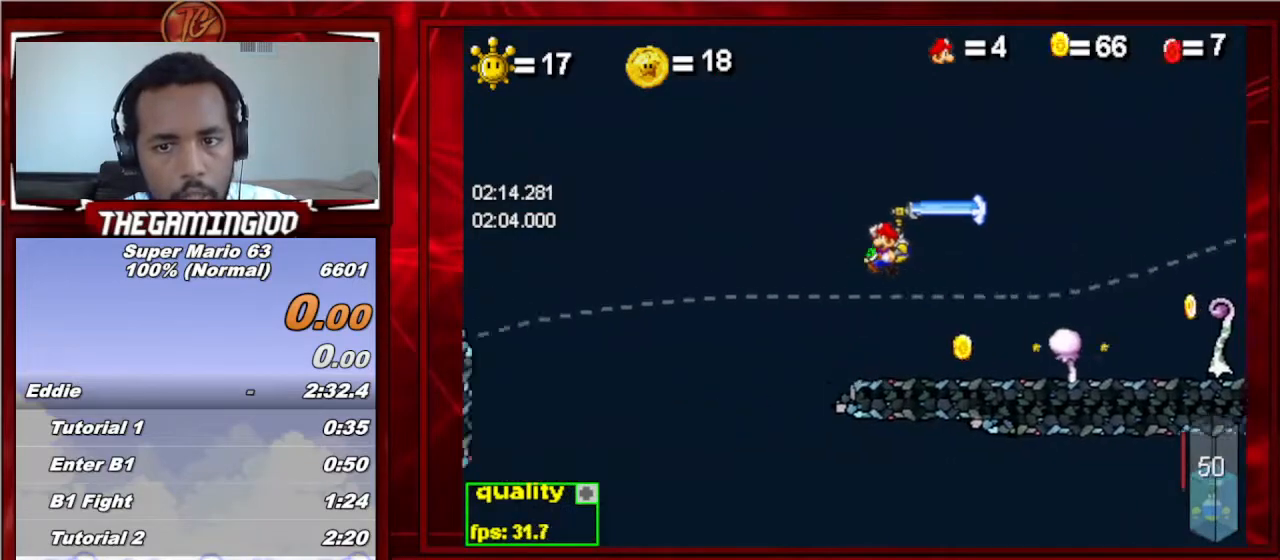
{"keys": ["right"], "events": [[233, "x", "down"], [367, "c", "up"], [367, "left", "up"], [367, "right", "down"], [367, "up", "up"], [367, "x", "up"]]}
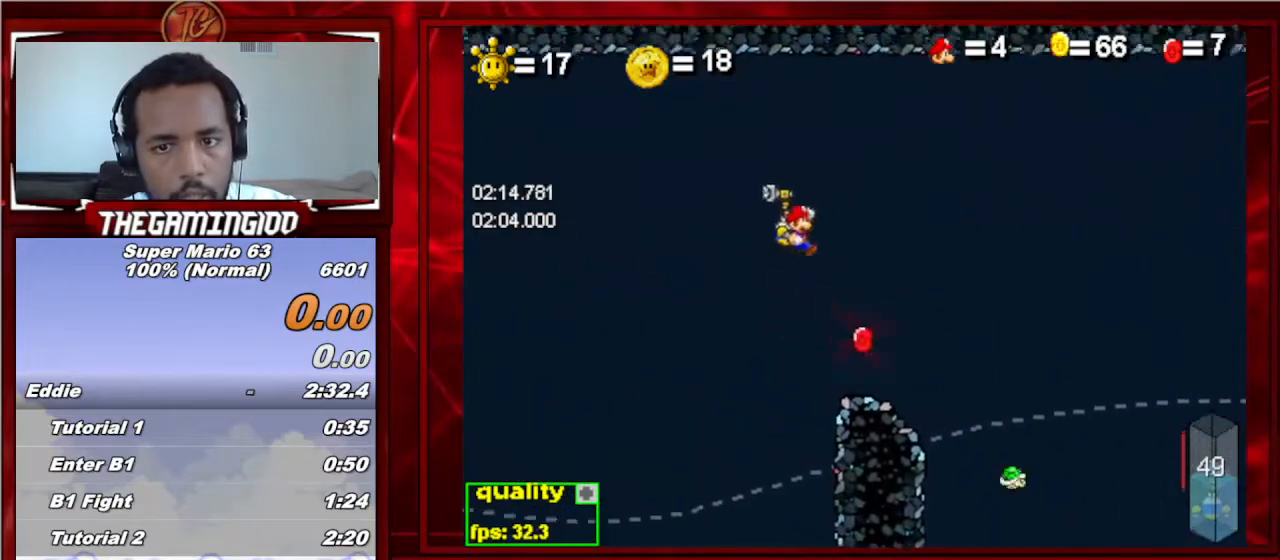
{"keys": ["c", "right"], "events": [[300, "c", "down"]]}
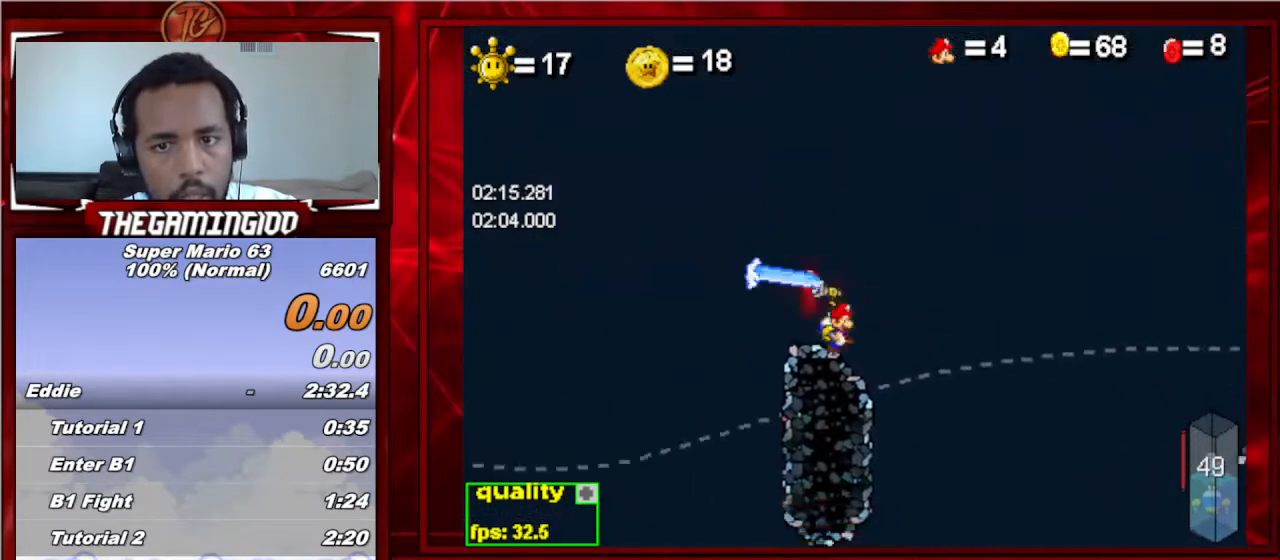
{"keys": ["c", "right"], "events": []}
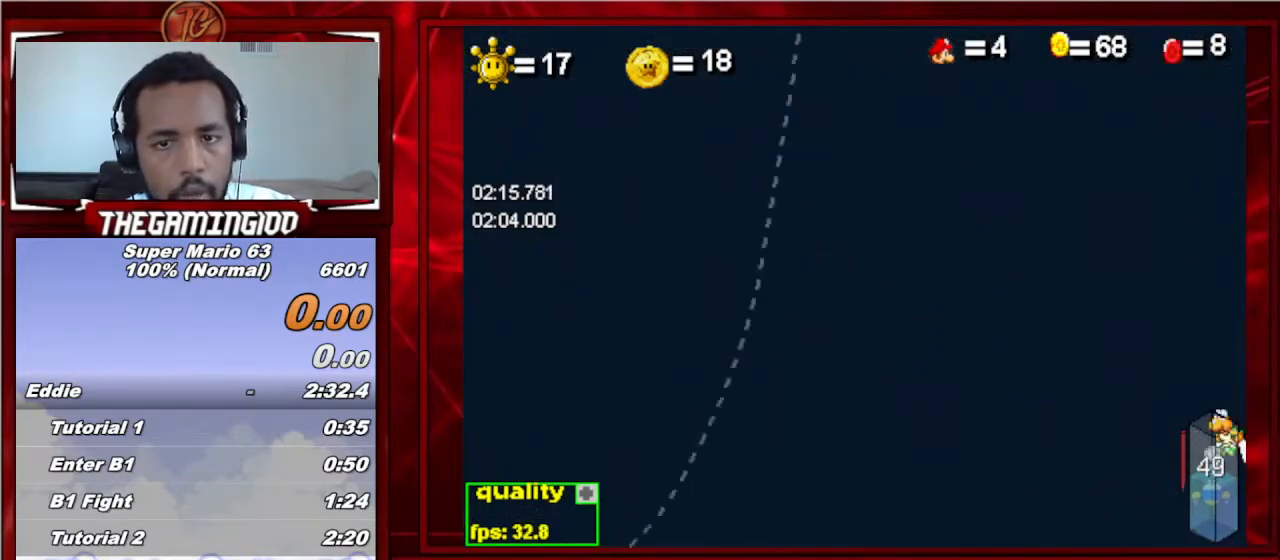
{"keys": [], "events": [[33, "c", "up"], [233, "right", "up"]]}
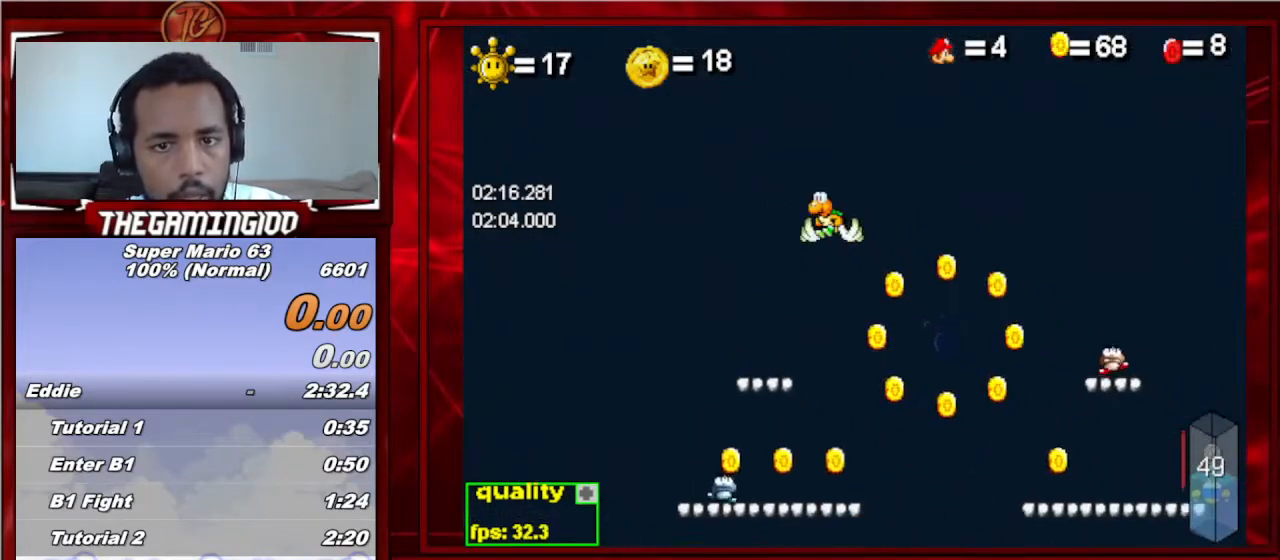
{"keys": [], "events": []}
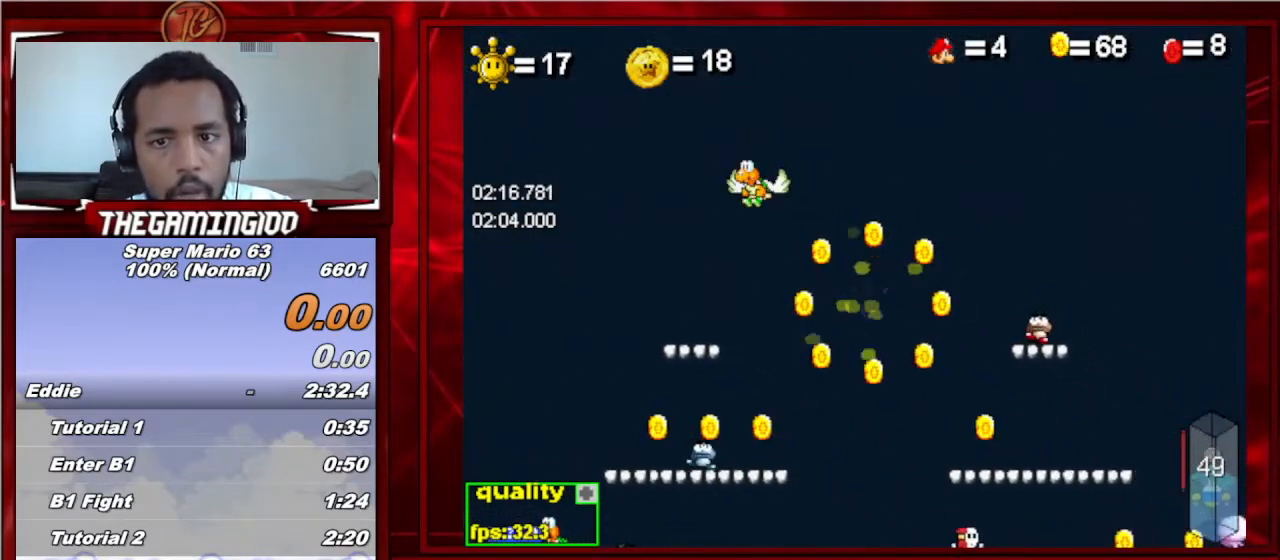
{"keys": [], "events": [[200, "minus", "down"], [500, "minus", "up"]]}
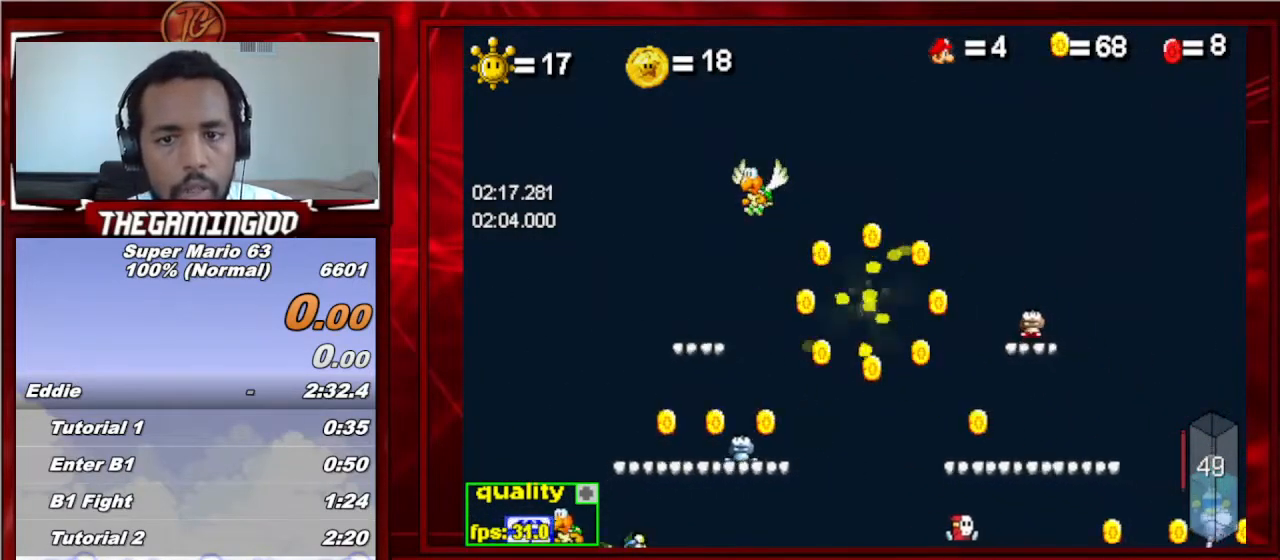
{"keys": ["minus"], "events": [[467, "minus", "down"]]}
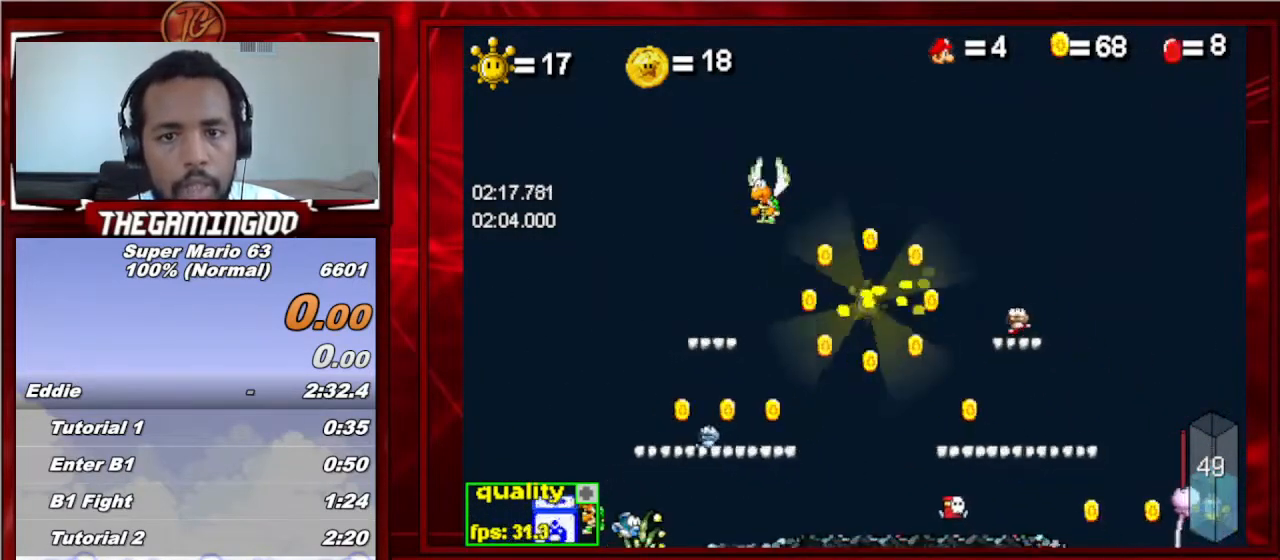
{"keys": ["c", "right"], "events": [[33, "minus", "up"], [433, "right", "down"], [467, "c", "down"]]}
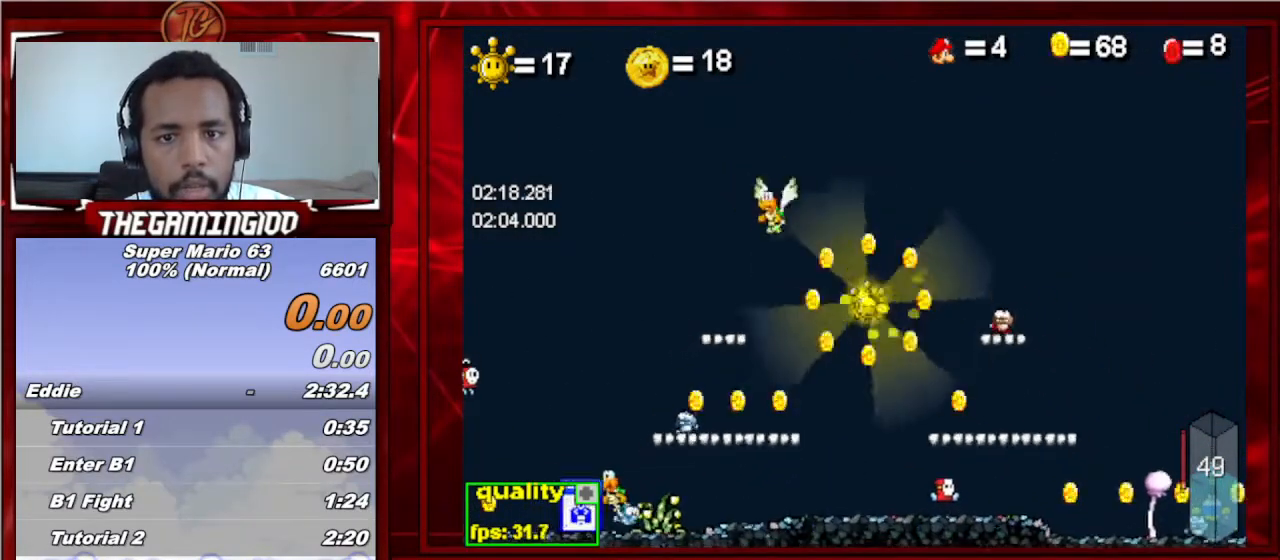
{"keys": ["c", "right"], "events": []}
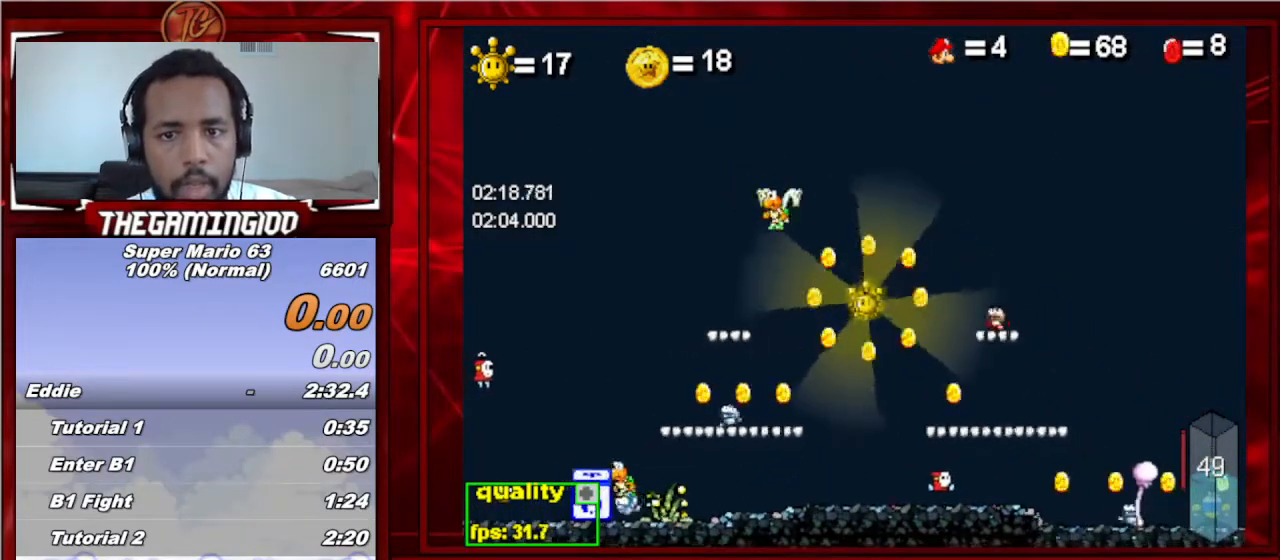
{"keys": ["c", "right"], "events": []}
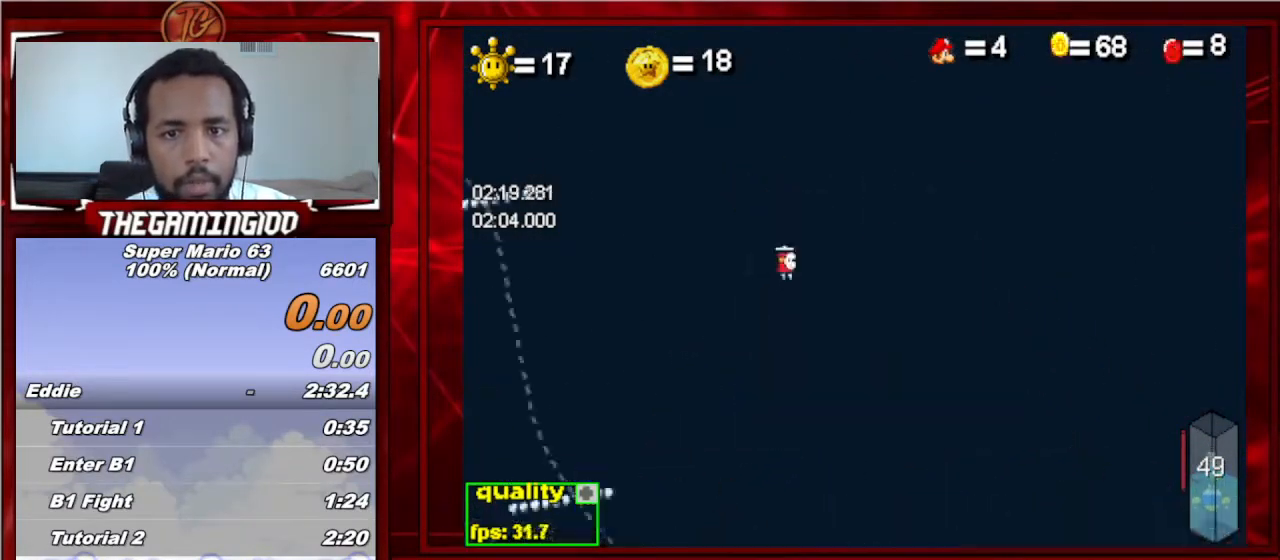
{"keys": ["c", "right"], "events": []}
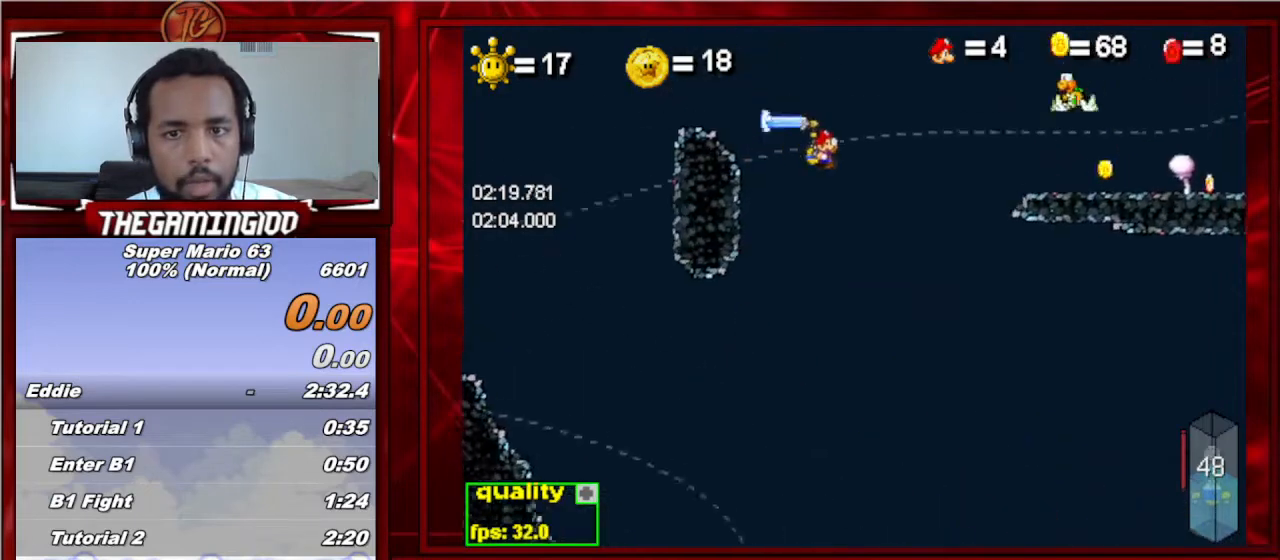
{"keys": ["right"], "events": [[33, "c", "up"]]}
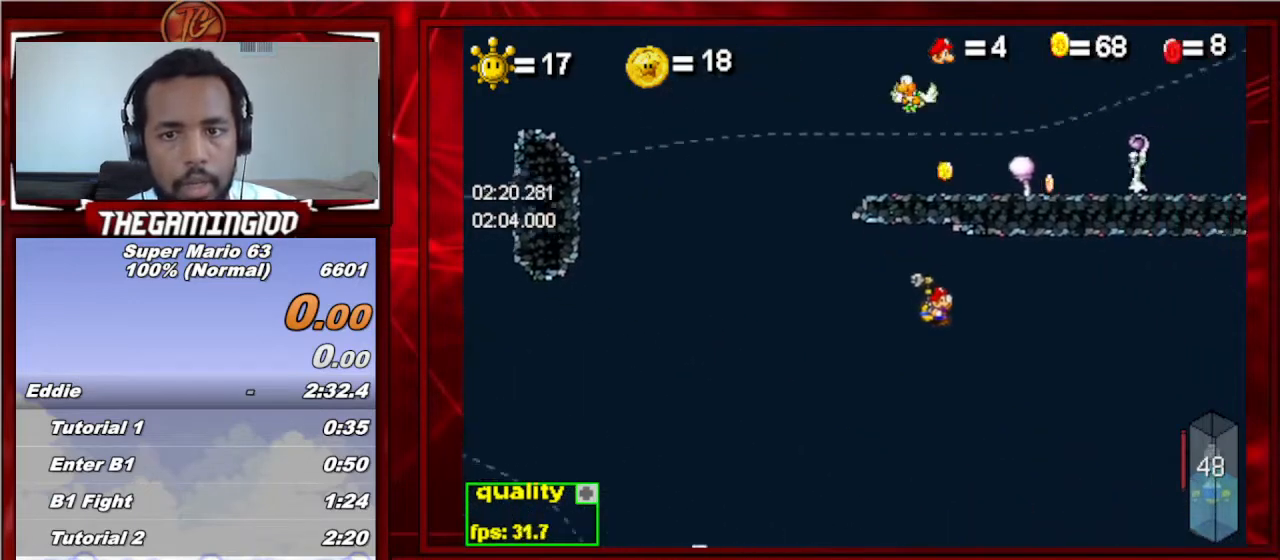
{"keys": ["right", "shift_l"], "events": [[67, "c", "down"], [367, "c", "up"], [500, "shift_l", "down"]]}
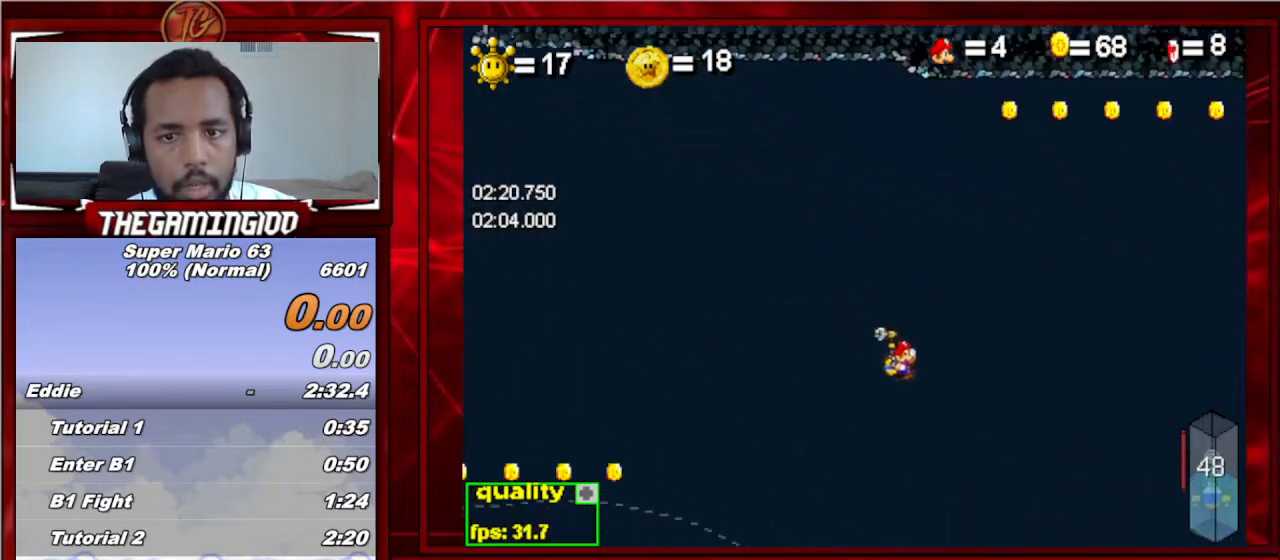
{"keys": ["right"], "events": [[100, "shift_l", "up"], [133, "shift_l", "down"], [200, "shift_l", "up"]]}
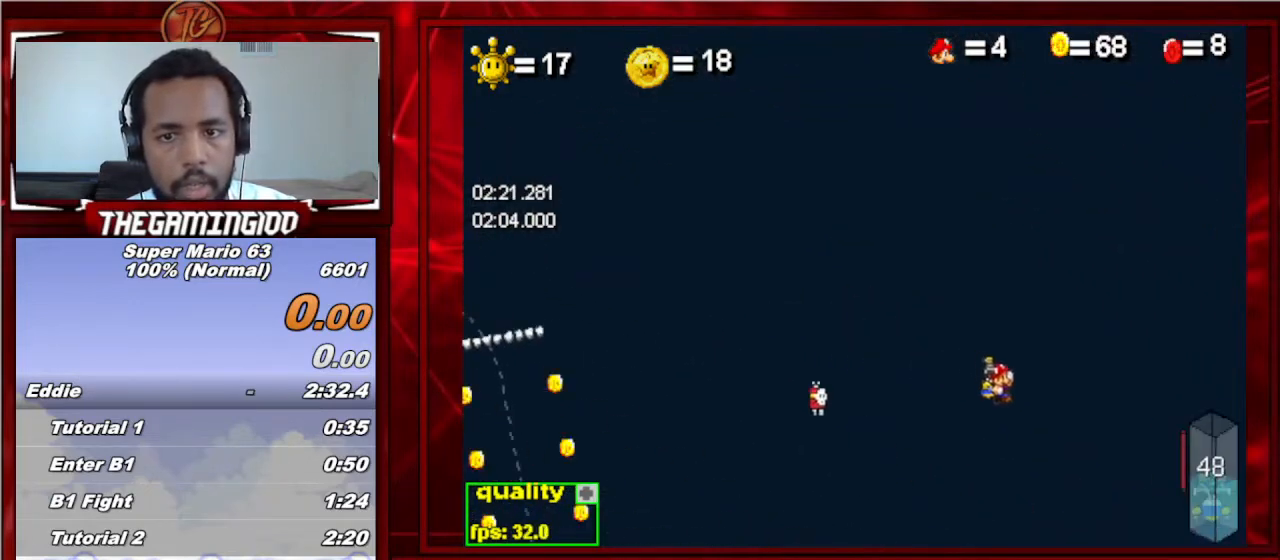
{"keys": ["right"], "events": [[100, "c", "down"], [333, "c", "up"]]}
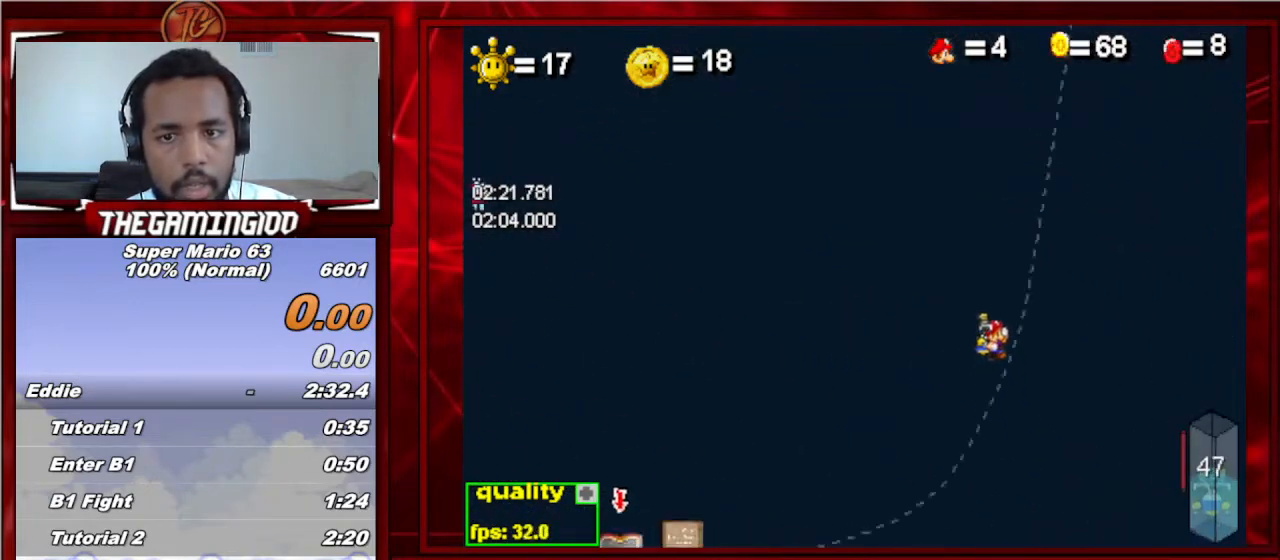
{"keys": [], "events": [[233, "c", "down"], [267, "right", "up"], [400, "c", "up"]]}
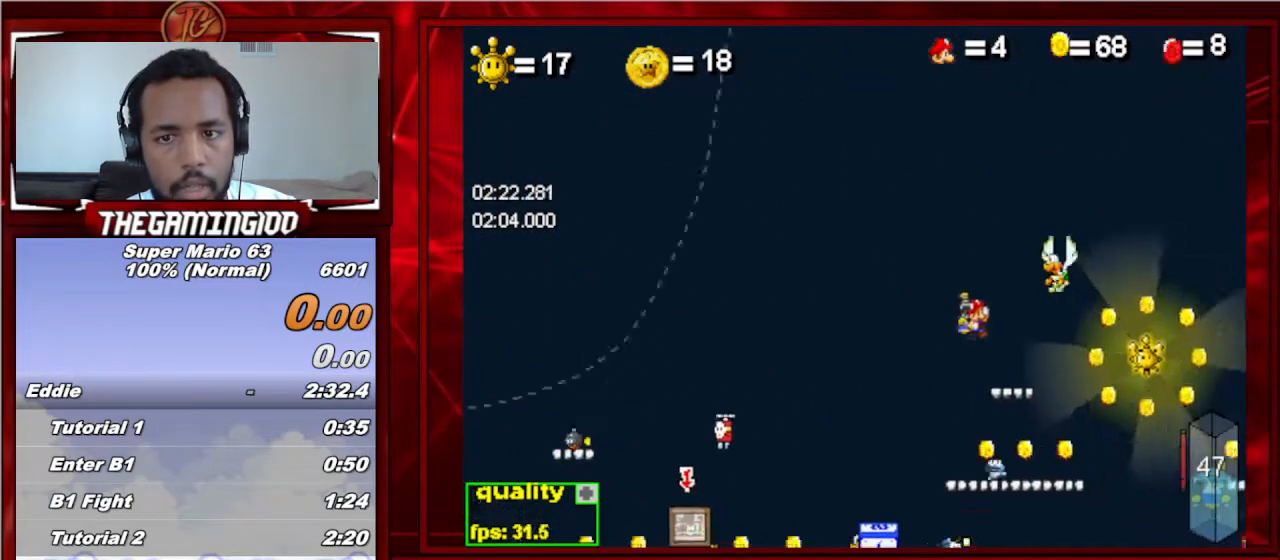
{"keys": ["left"], "events": [[33, "left", "down"], [100, "c", "down"], [400, "c", "up"]]}
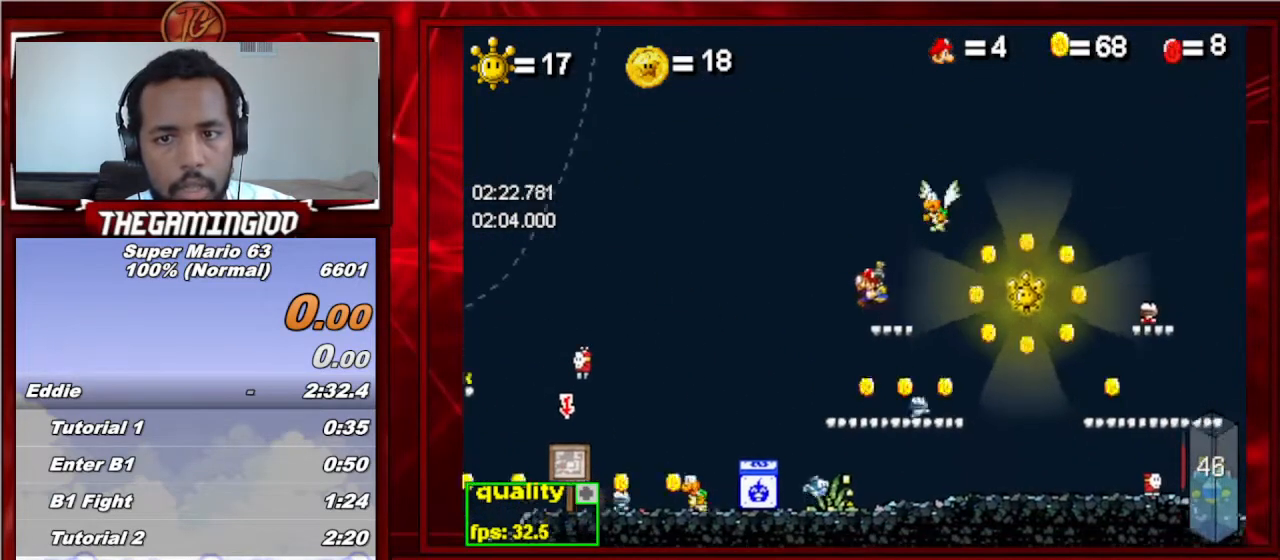
{"keys": ["c", "right"], "events": [[133, "left", "up"], [133, "right", "down"], [300, "c", "down"]]}
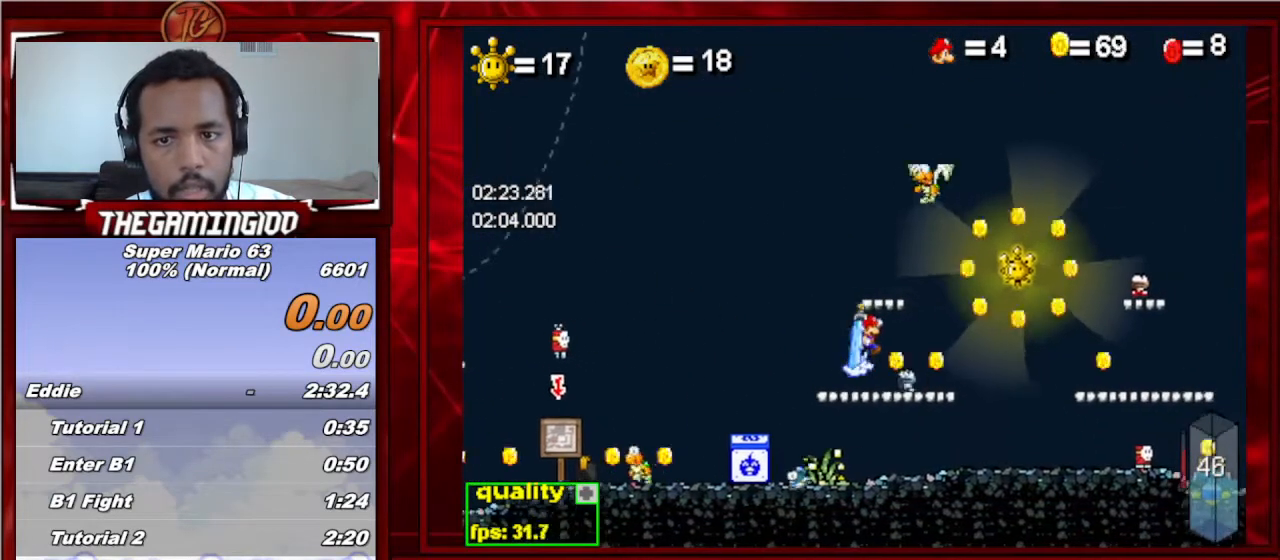
{"keys": [], "events": [[233, "c", "up"], [233, "right", "up"], [300, "left", "down"], [500, "left", "up"]]}
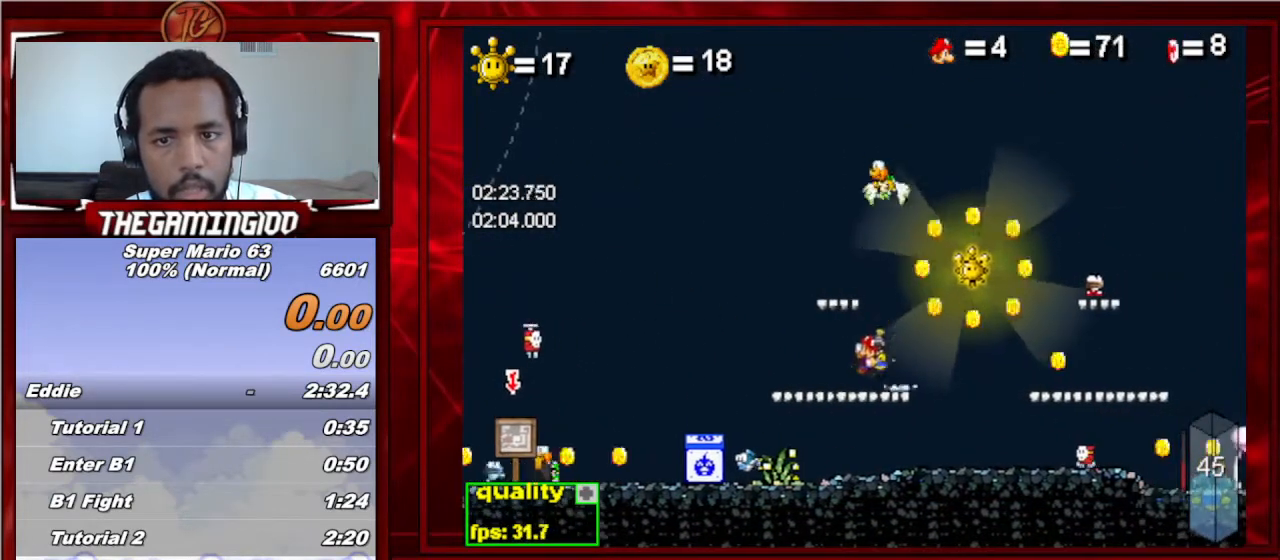
{"keys": ["shift_l"], "events": [[200, "up", "down"], [300, "up", "up"], [367, "right", "down"], [467, "right", "up"], [467, "shift_l", "down"]]}
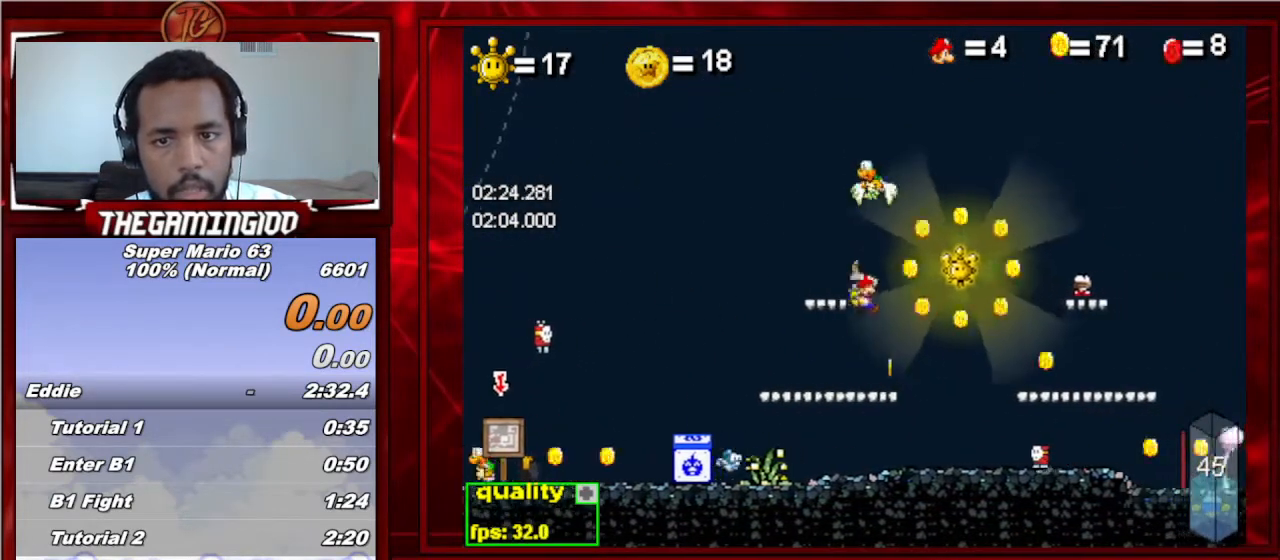
{"keys": [], "events": [[67, "shift_l", "up"], [100, "left", "down"], [100, "shift_l", "down"], [200, "shift_l", "up"], [367, "left", "up"]]}